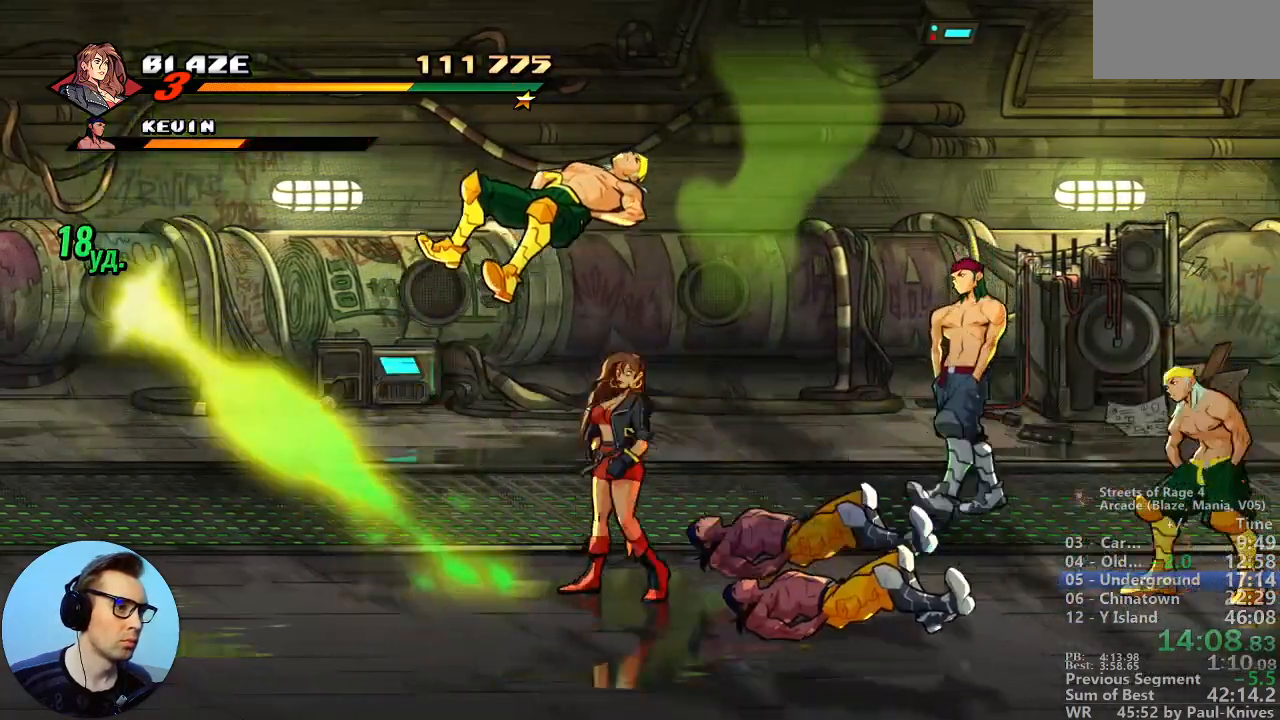
Gameplay with a controller; each line is a JSON object with the inputs held at the frame after it. "events" lists button and stick changes between this image and that frame as [ms after this image, input, new state], when the widget could be followed in between. Not read: DPAD_DOWN DPAD_LEFT DPAD_UP L3 R3.
{"buttons": [], "events": [[267, "B", "up"]]}
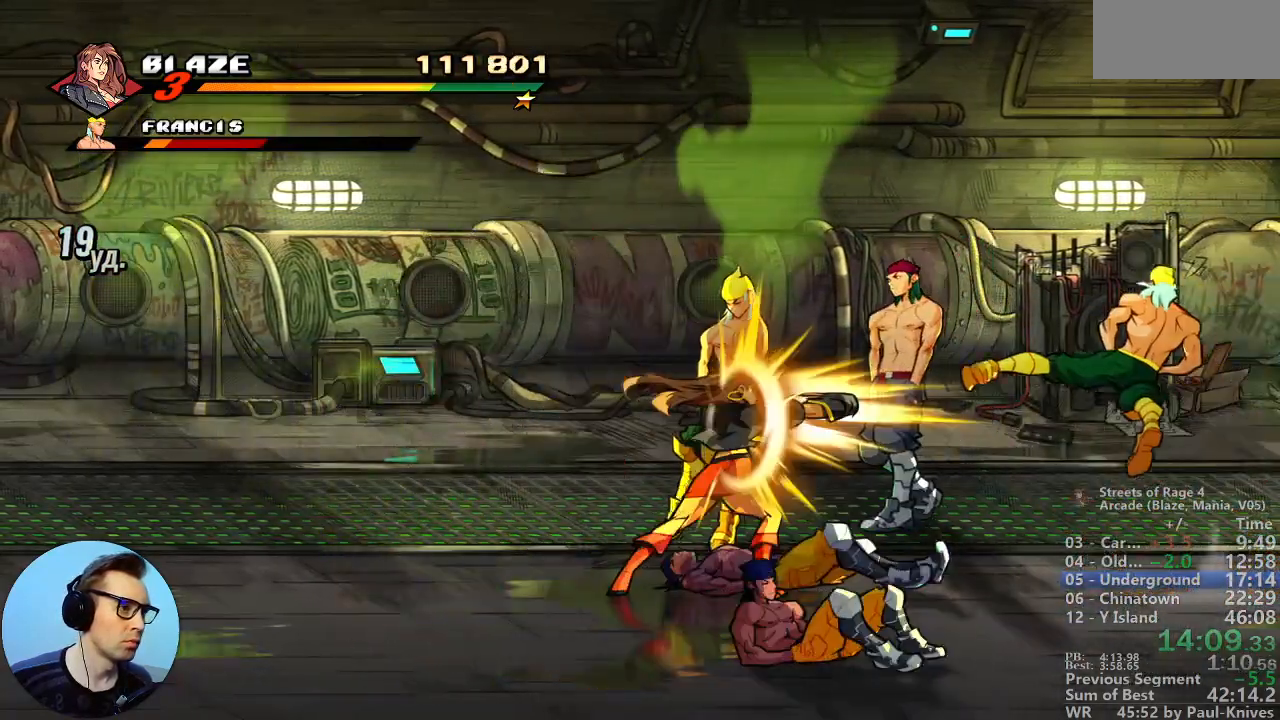
{"buttons": ["B"], "events": [[133, "A", "down"], [250, "B", "down"], [283, "A", "up"]]}
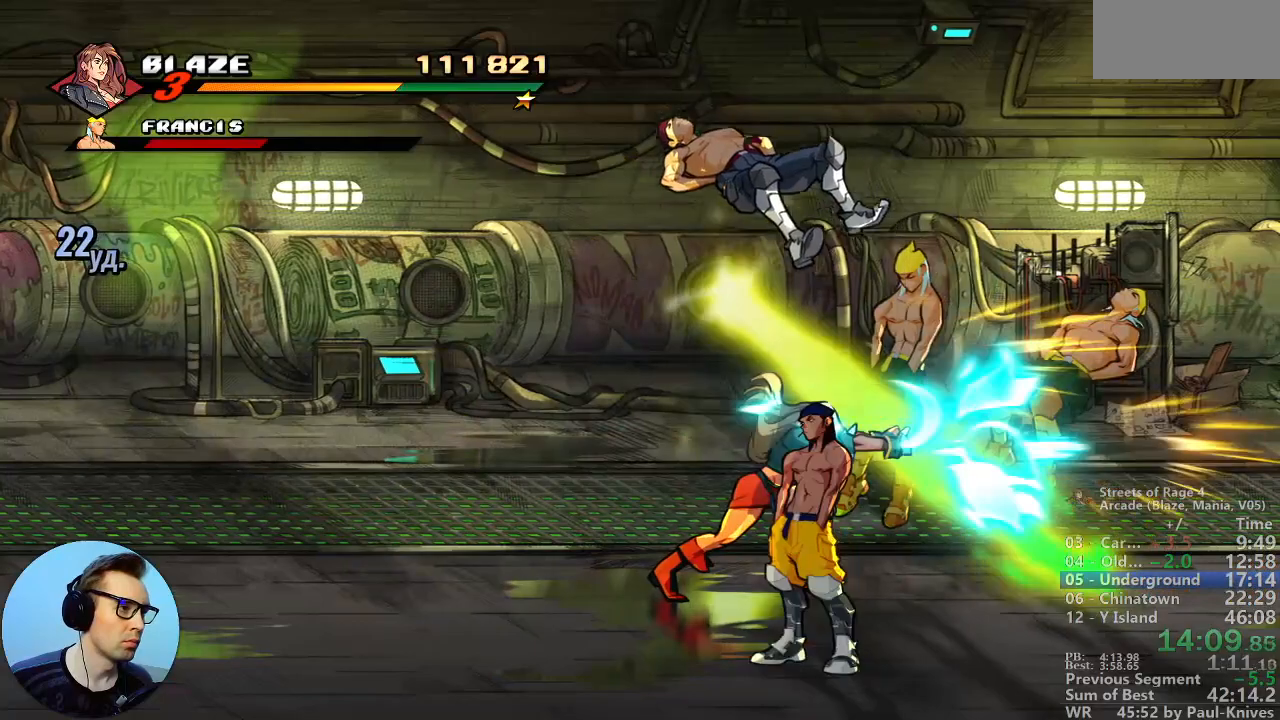
{"buttons": [], "events": [[483, "B", "up"]]}
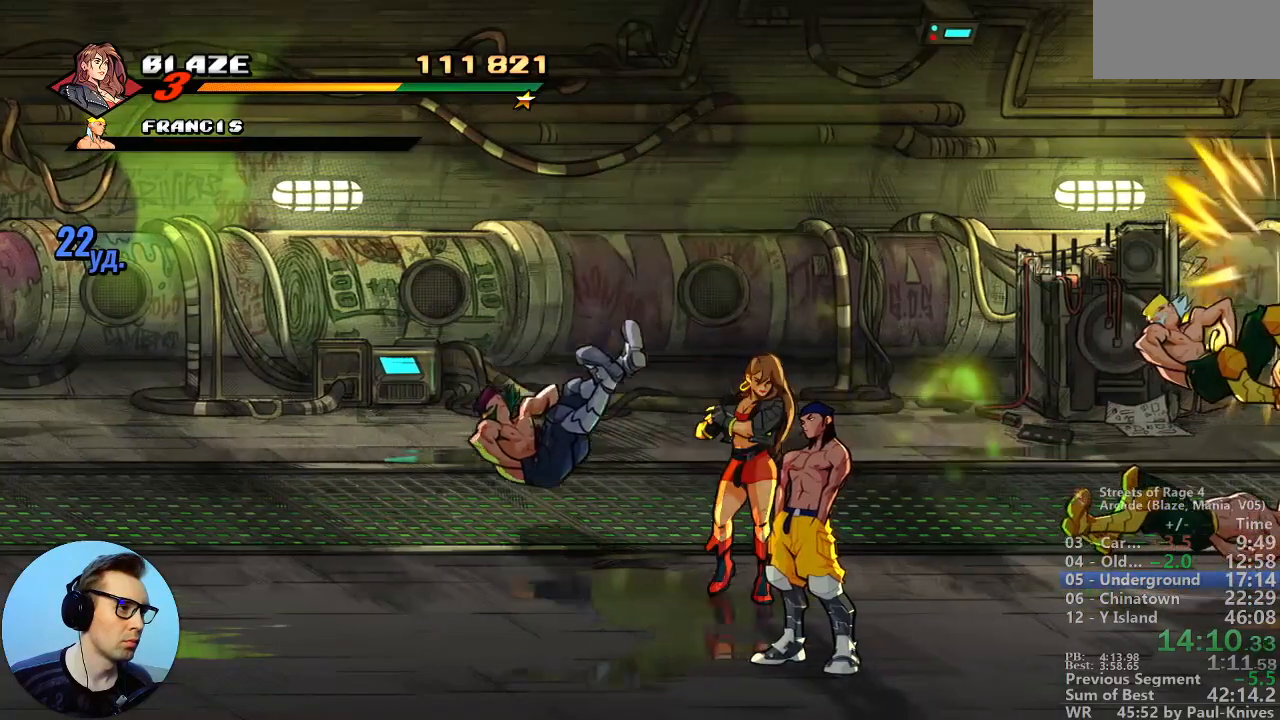
{"buttons": [], "events": []}
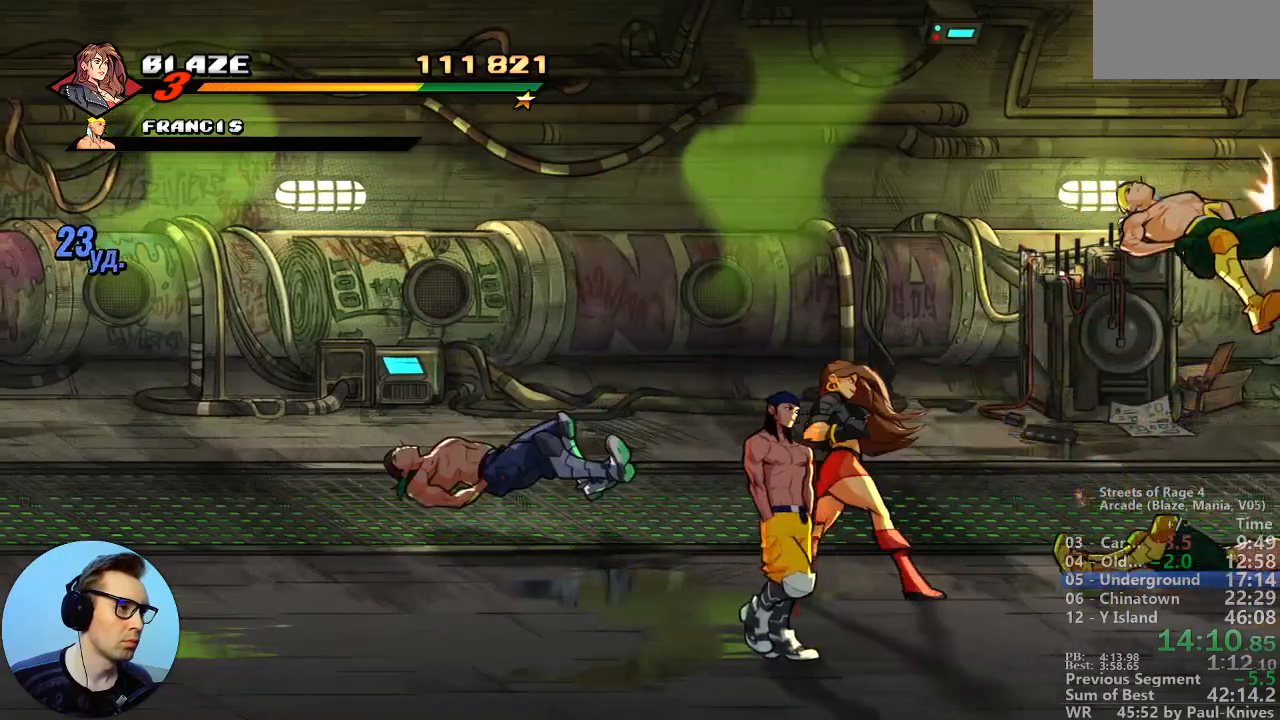
{"buttons": [], "events": []}
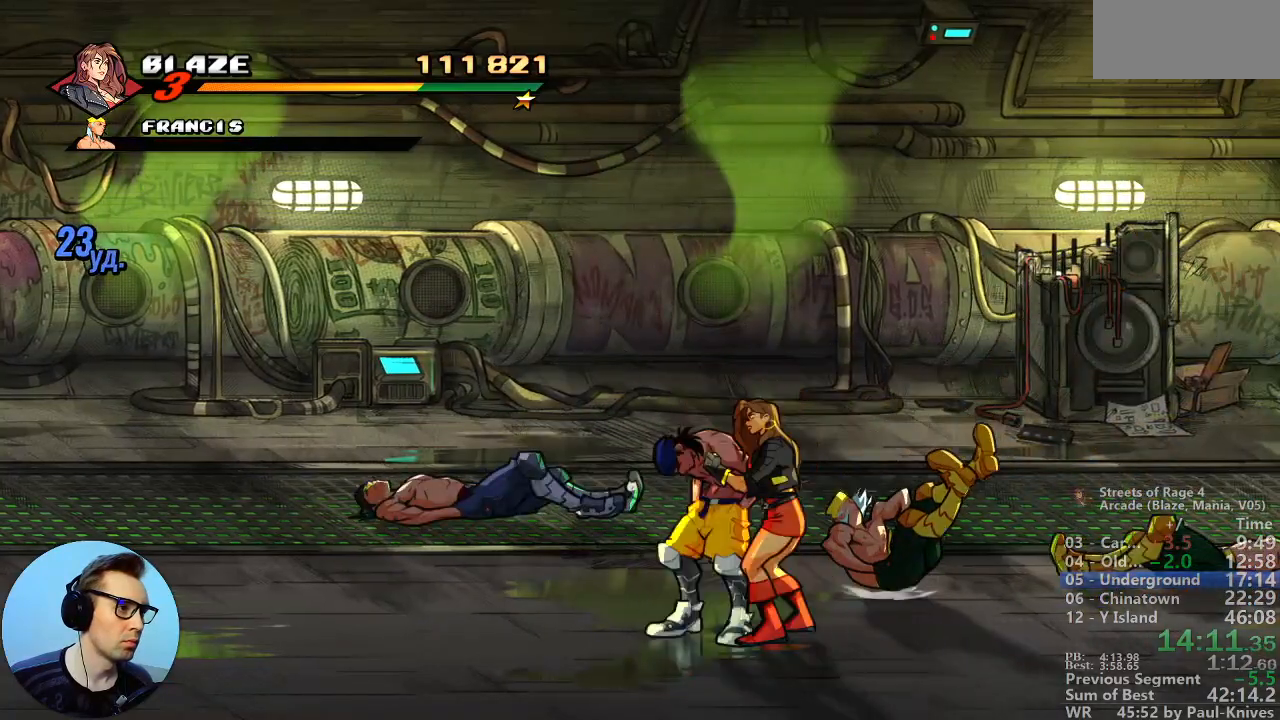
{"buttons": ["B"], "events": [[150, "B", "down"], [400, "B", "up"], [433, "B", "down"]]}
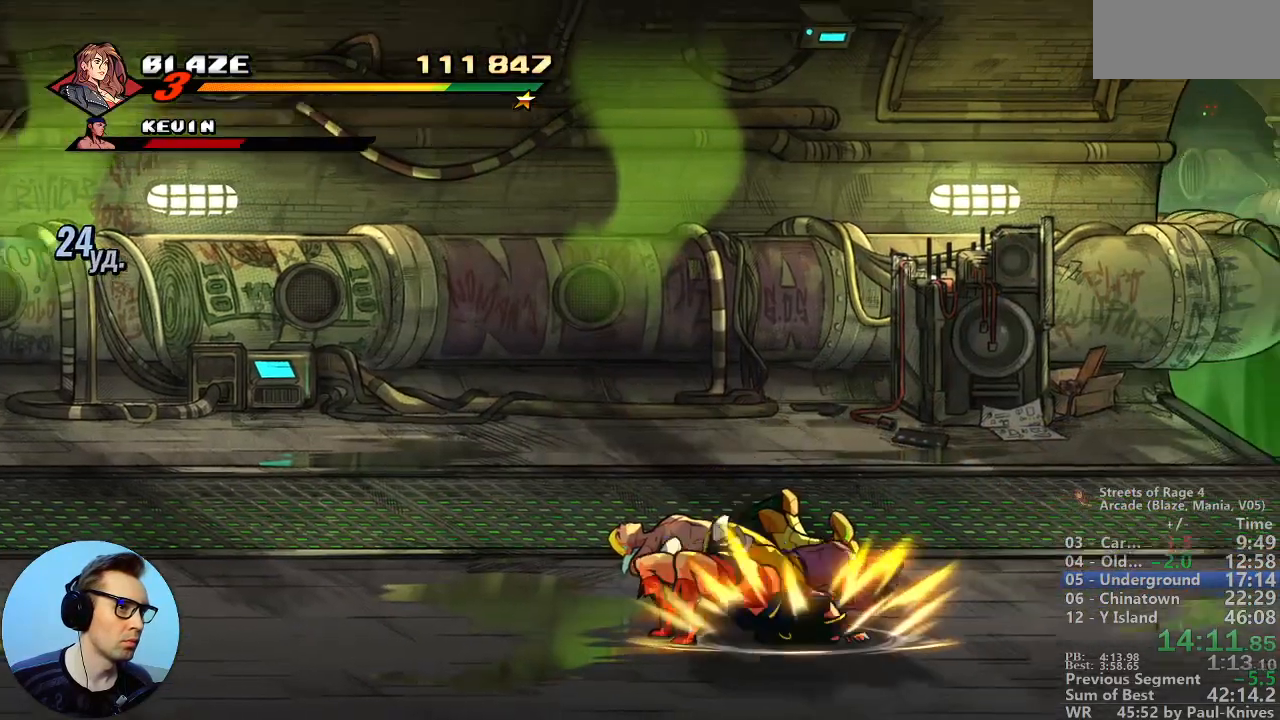
{"buttons": [], "events": [[50, "B", "up"]]}
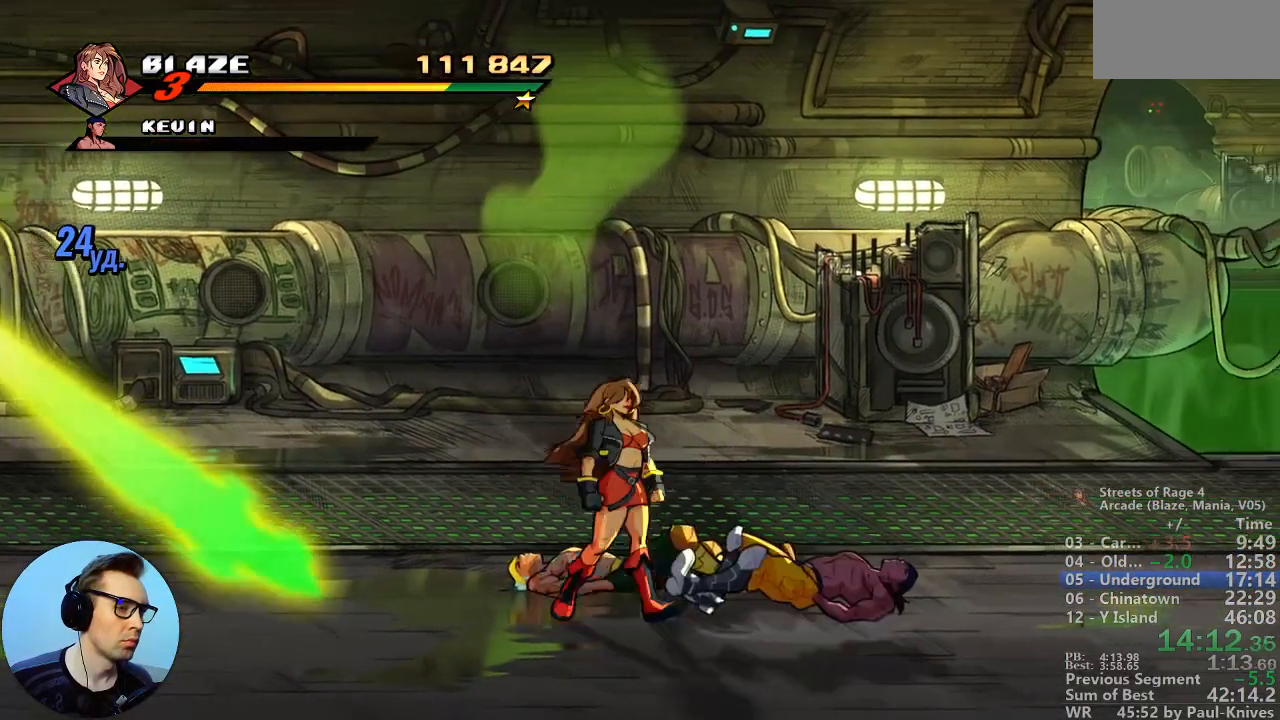
{"buttons": [], "events": [[183, "C", "down"], [333, "C", "up"]]}
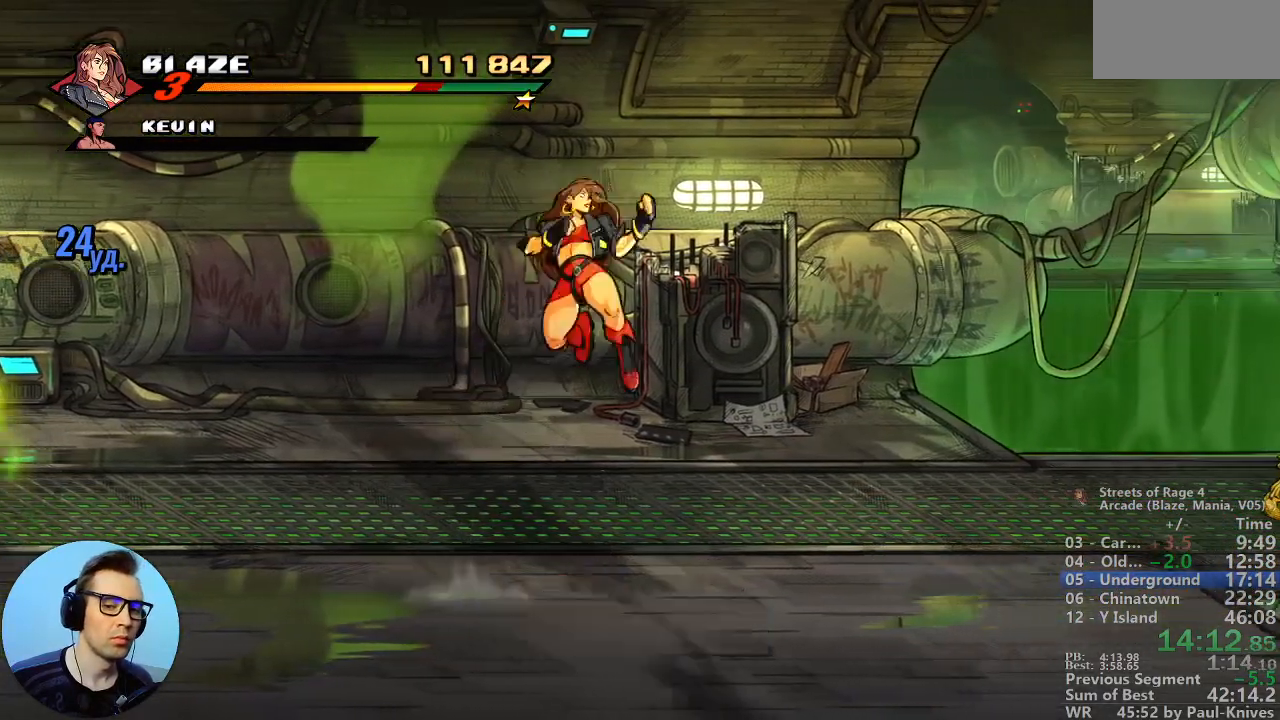
{"buttons": [], "events": [[50, "A", "down"], [183, "A", "up"]]}
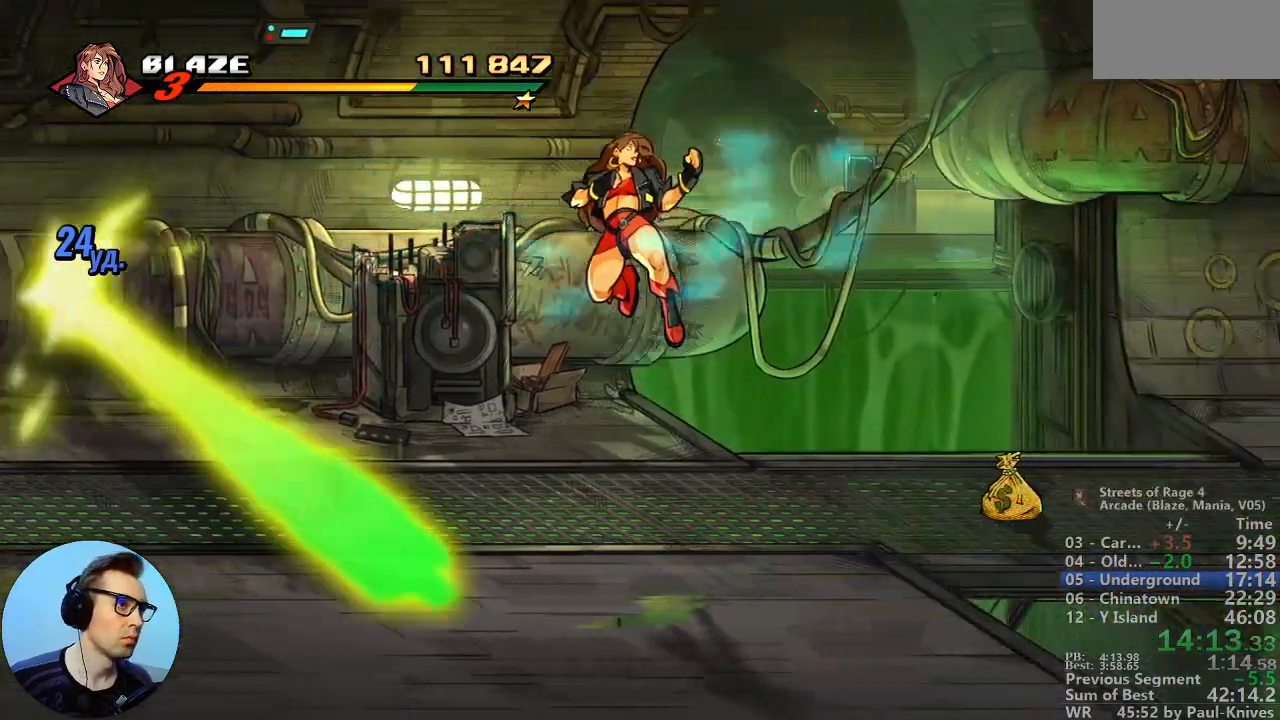
{"buttons": [], "events": []}
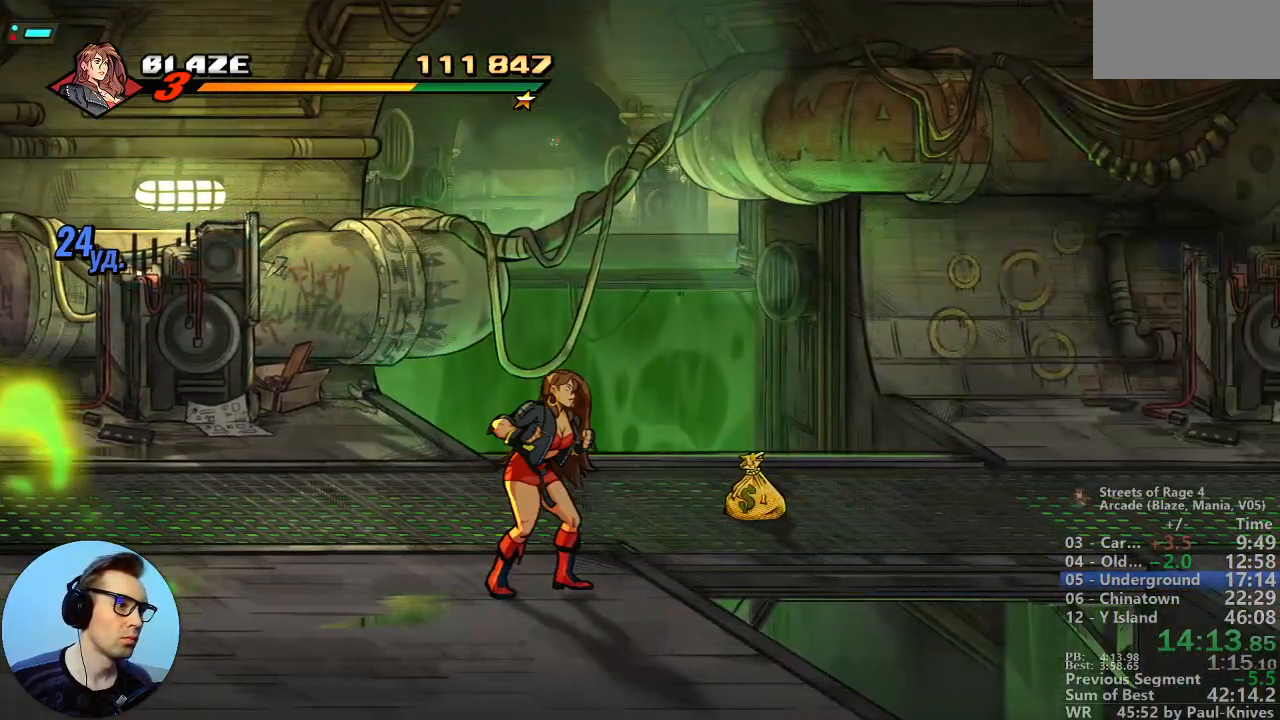
{"buttons": [], "events": []}
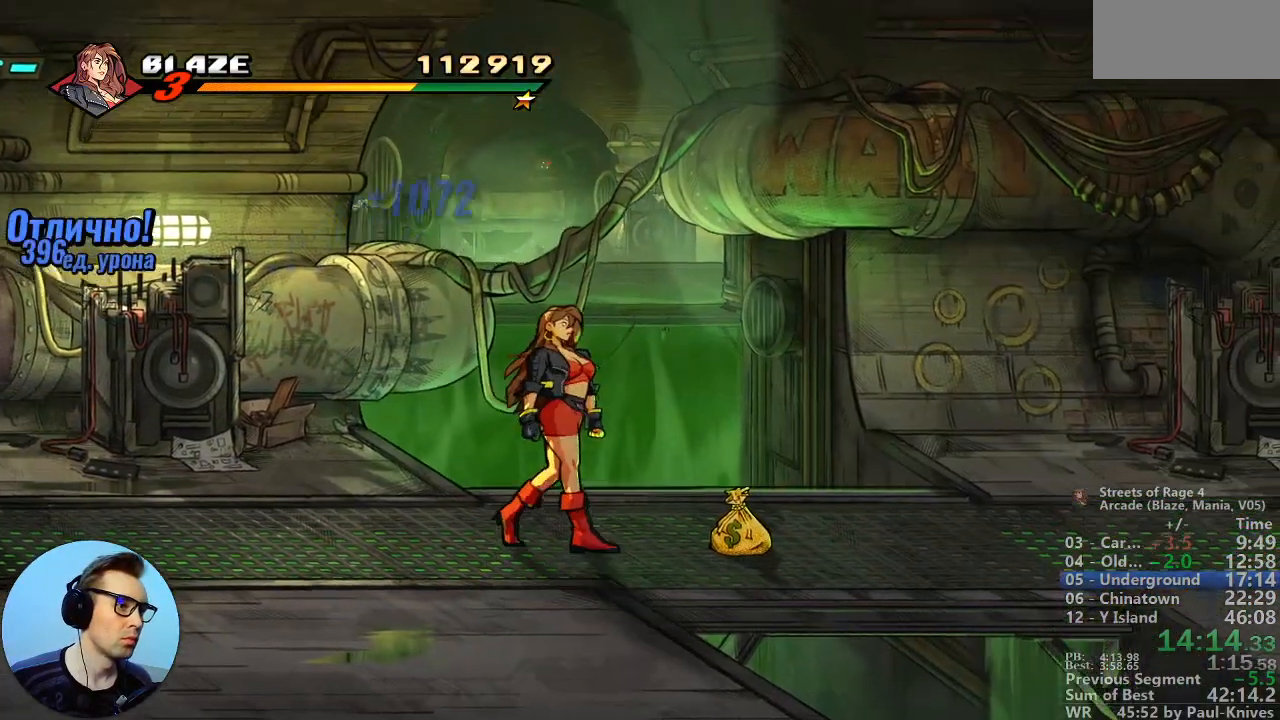
{"buttons": [], "events": []}
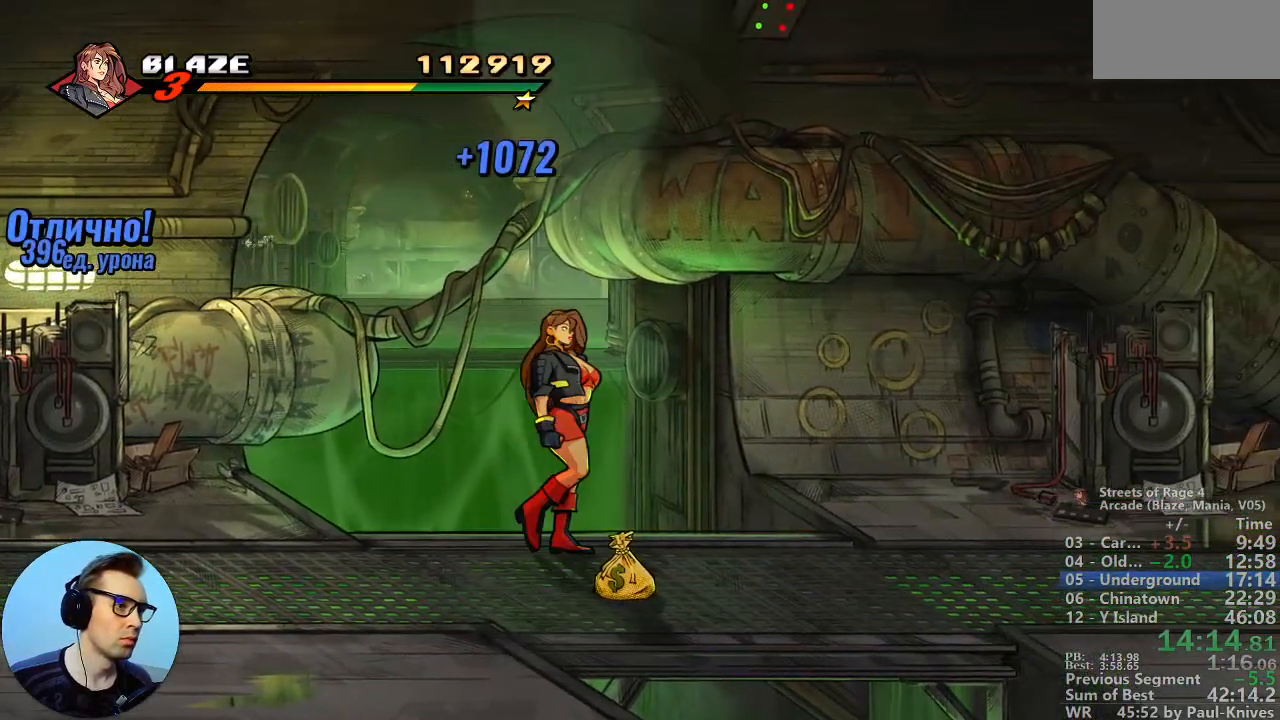
{"buttons": [], "events": []}
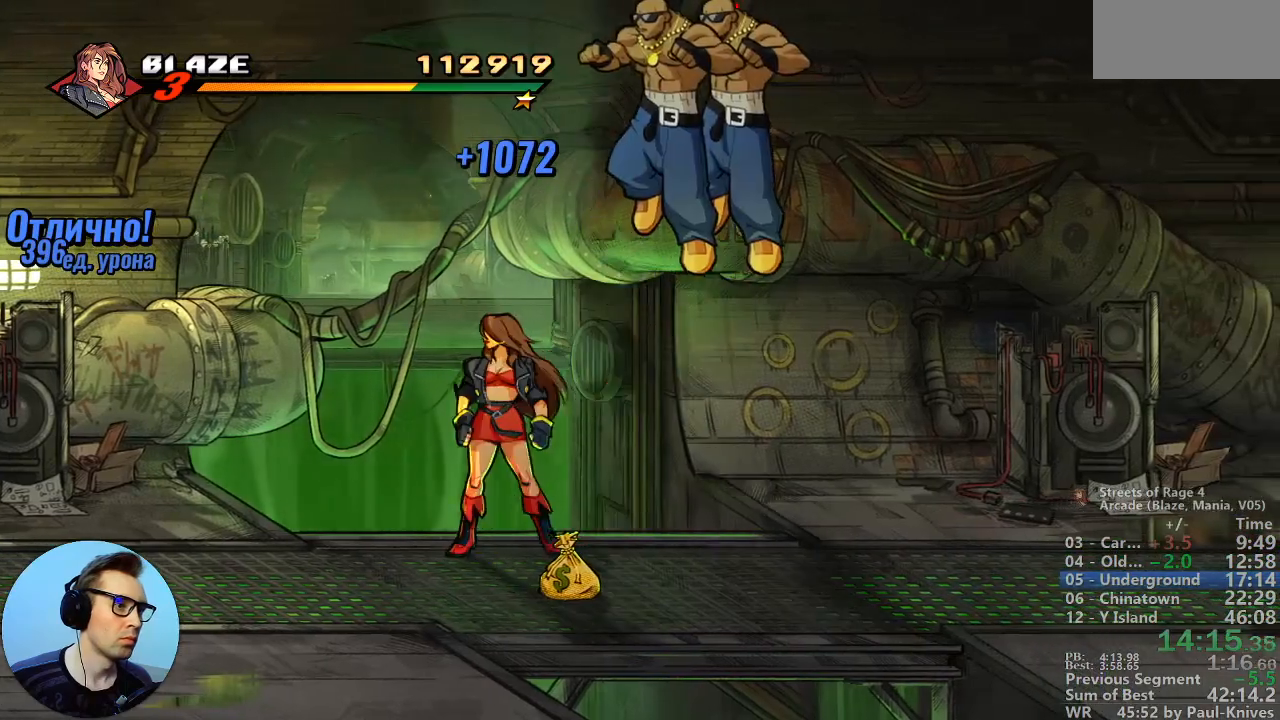
{"buttons": [], "events": [[283, "B", "down"], [450, "B", "up"]]}
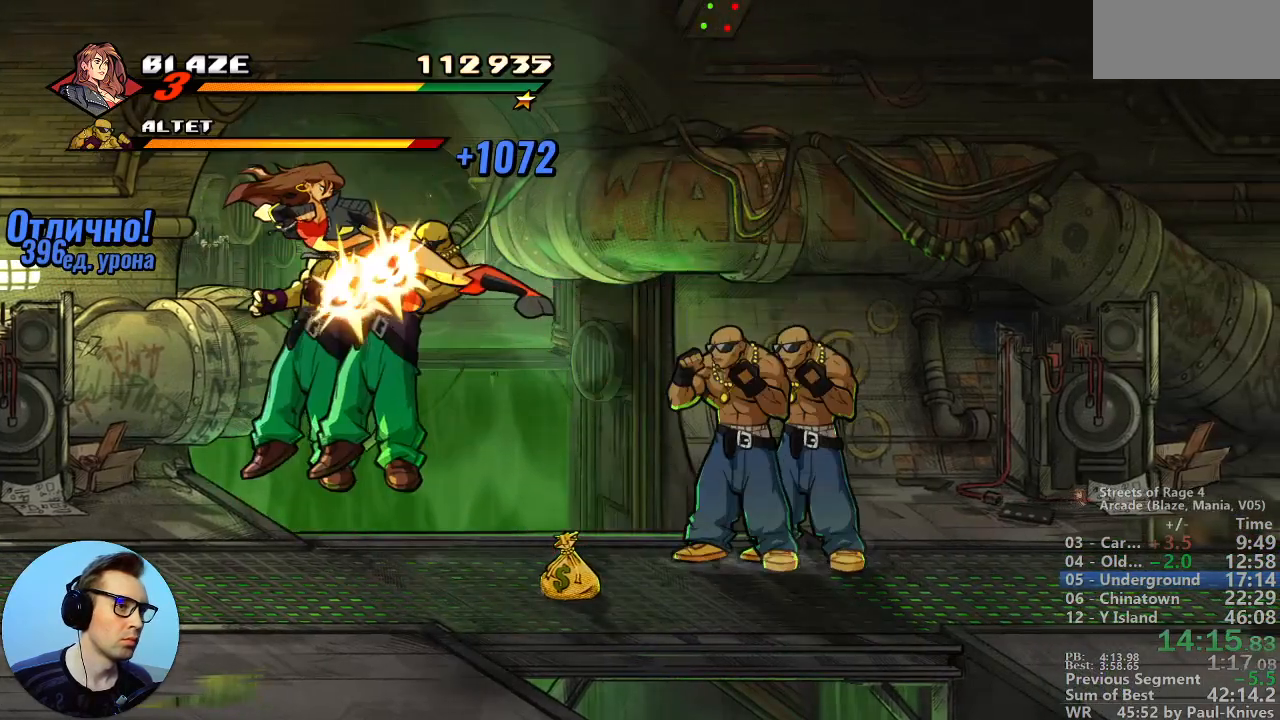
{"buttons": [], "events": []}
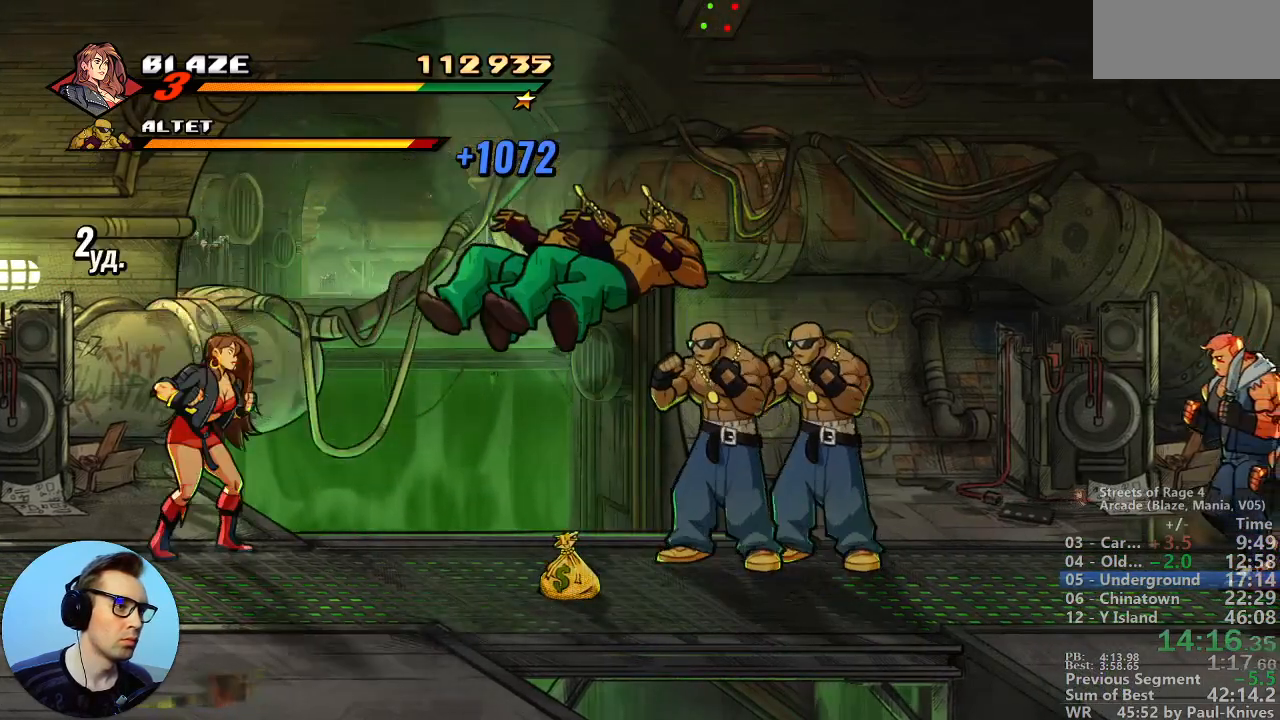
{"buttons": [], "events": []}
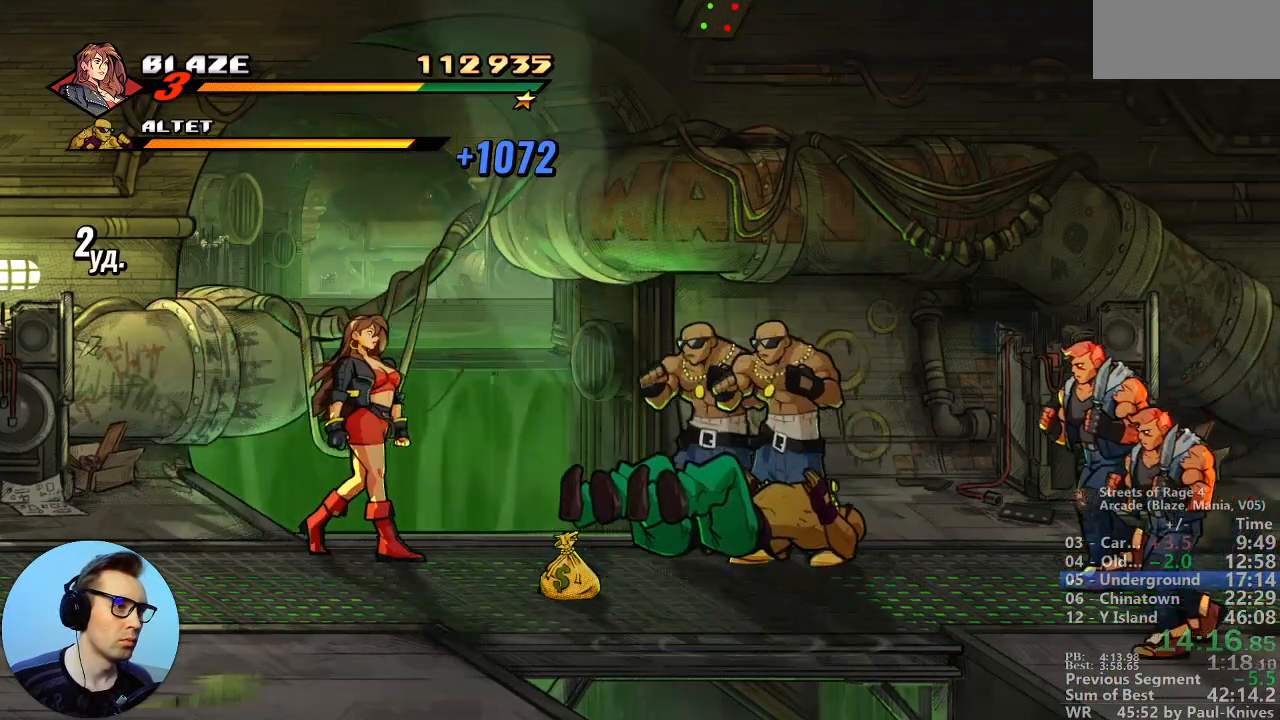
{"buttons": [], "events": [[367, "B", "down"], [483, "B", "up"]]}
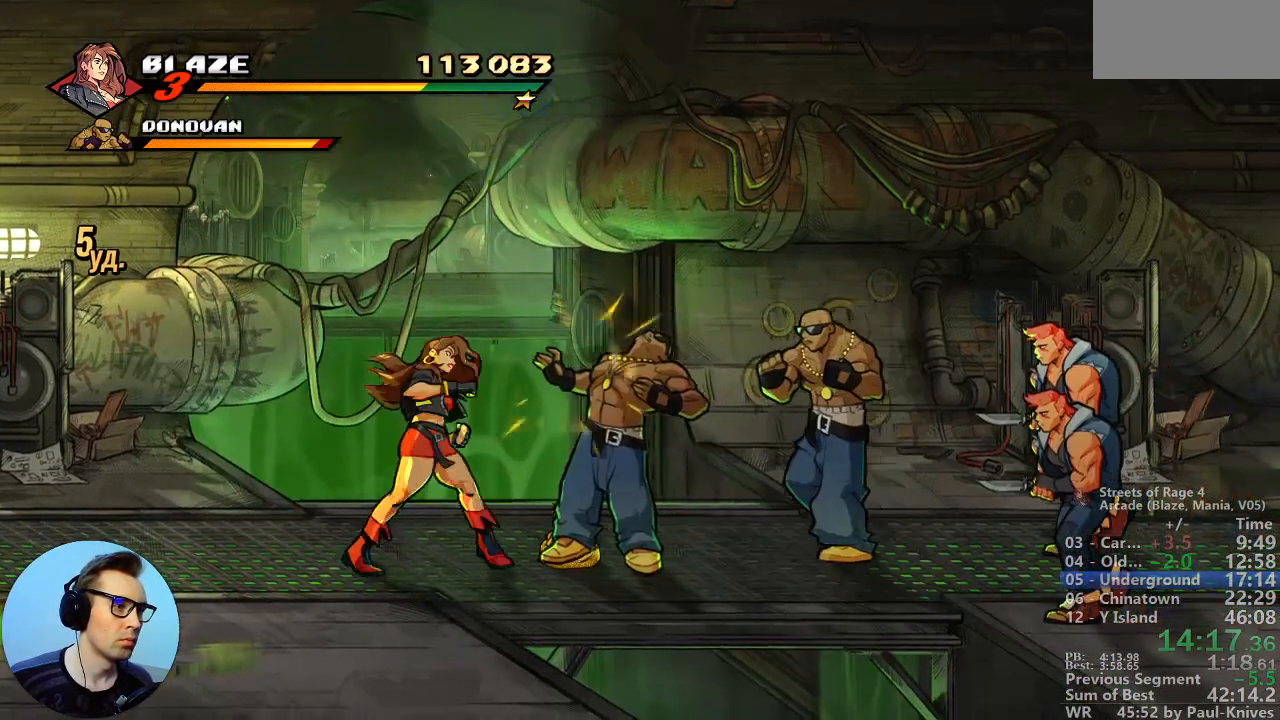
{"buttons": [], "events": [[317, "B", "down"], [467, "B", "up"]]}
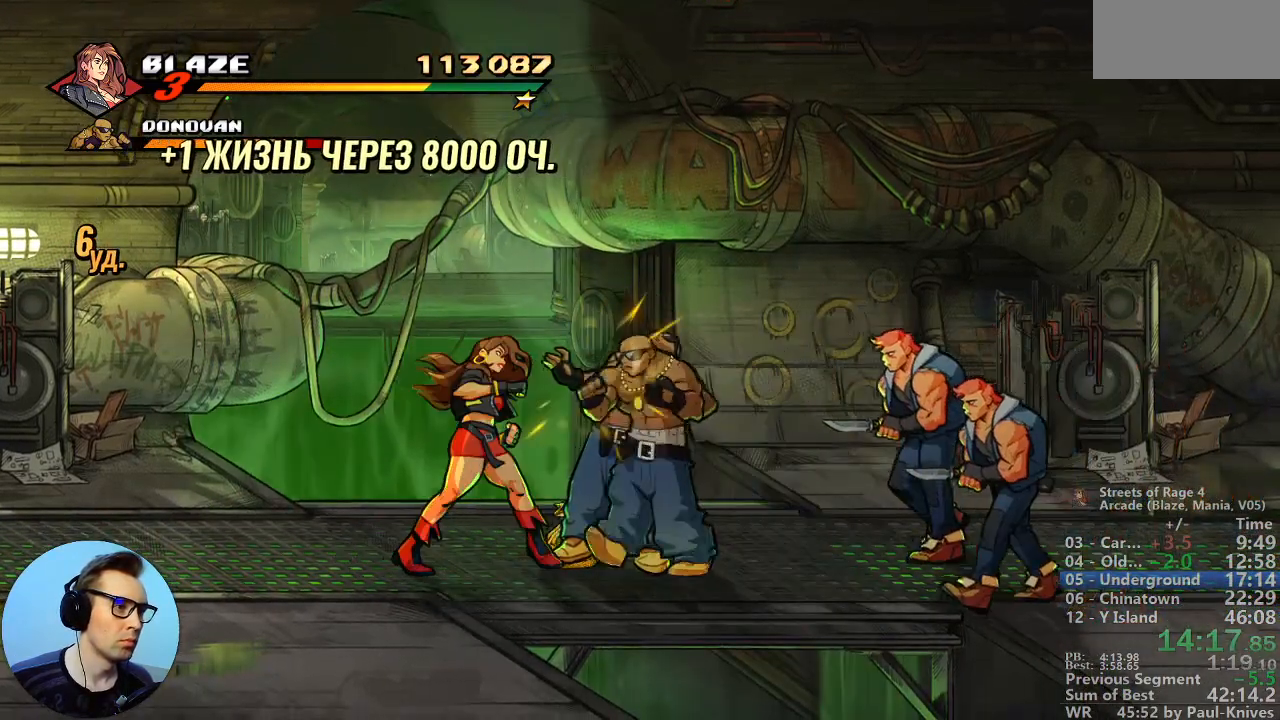
{"buttons": ["A", "B"], "events": [[217, "B", "down"], [483, "A", "down"]]}
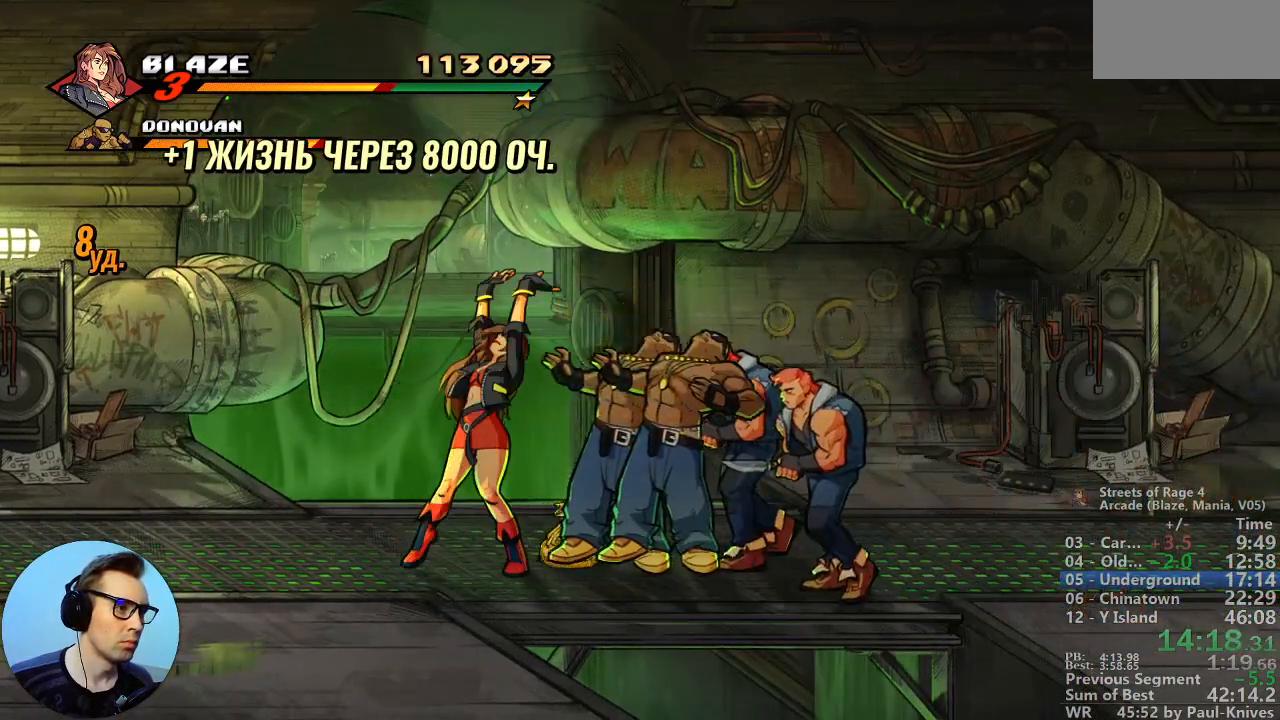
{"buttons": ["B"], "events": [[133, "A", "up"]]}
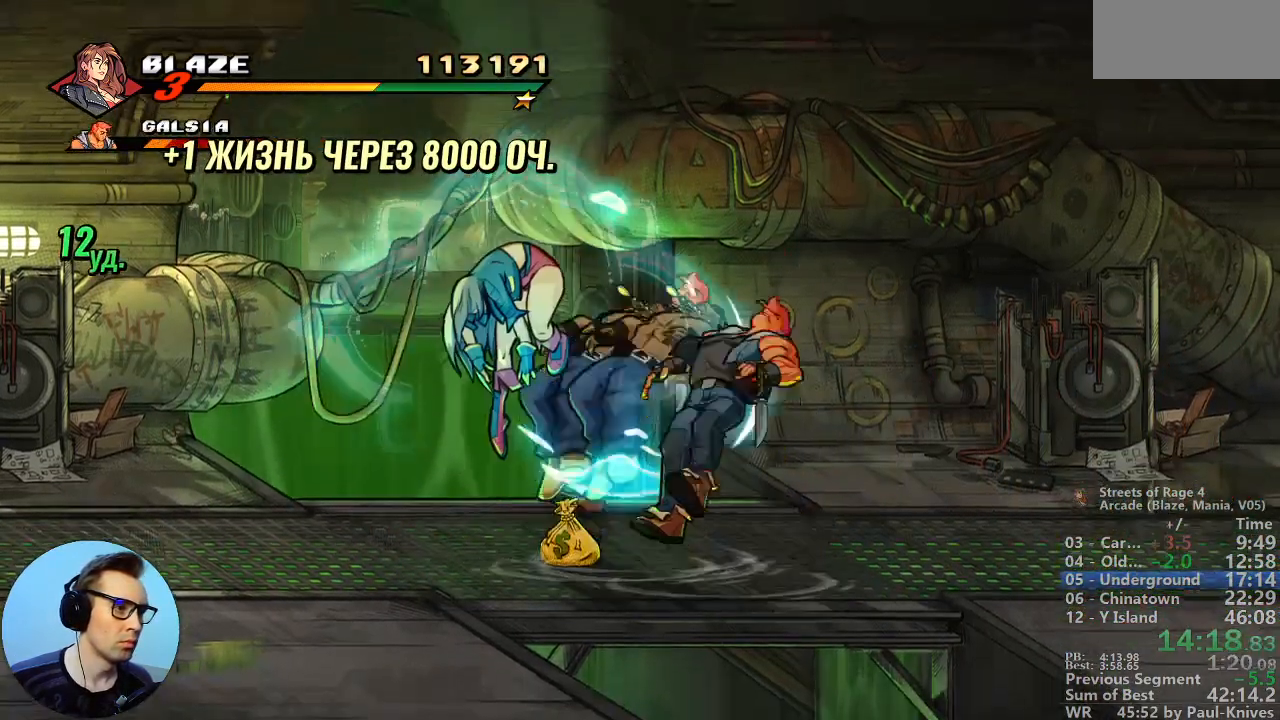
{"buttons": [], "events": [[417, "B", "up"]]}
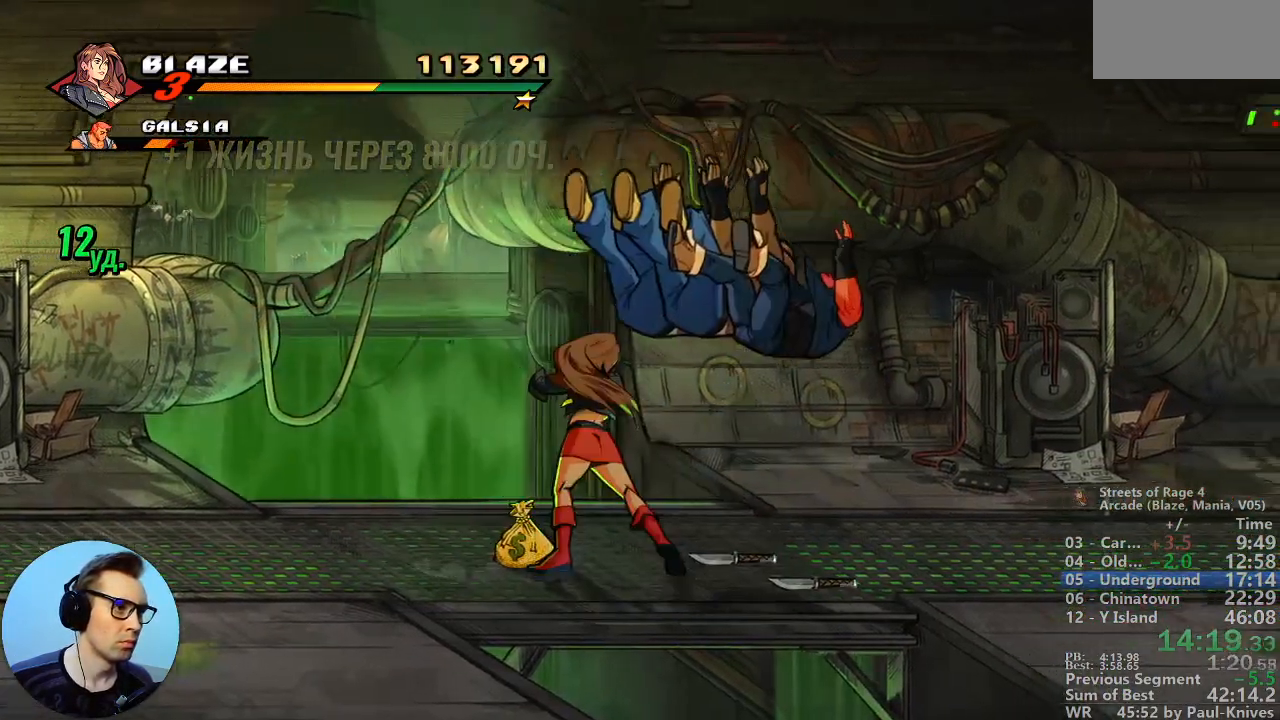
{"buttons": [], "events": []}
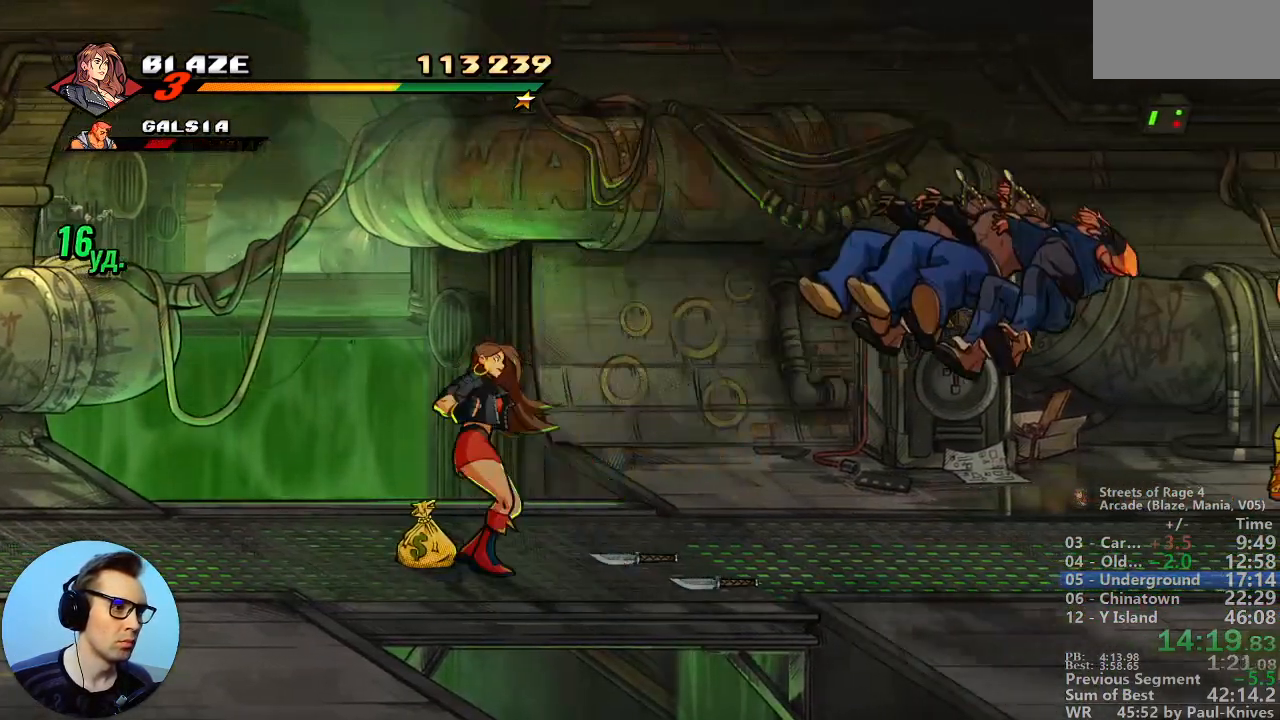
{"buttons": [], "events": []}
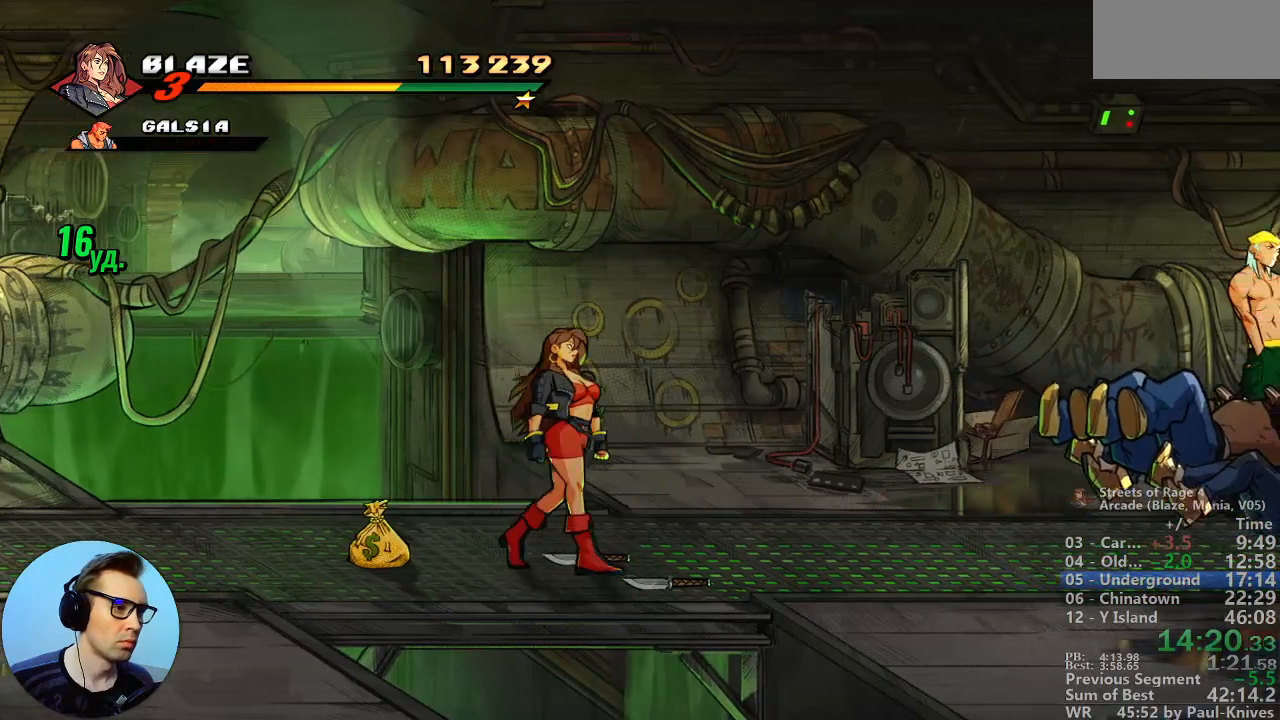
{"buttons": [], "events": [[83, "L1", "down"], [167, "L1", "up"]]}
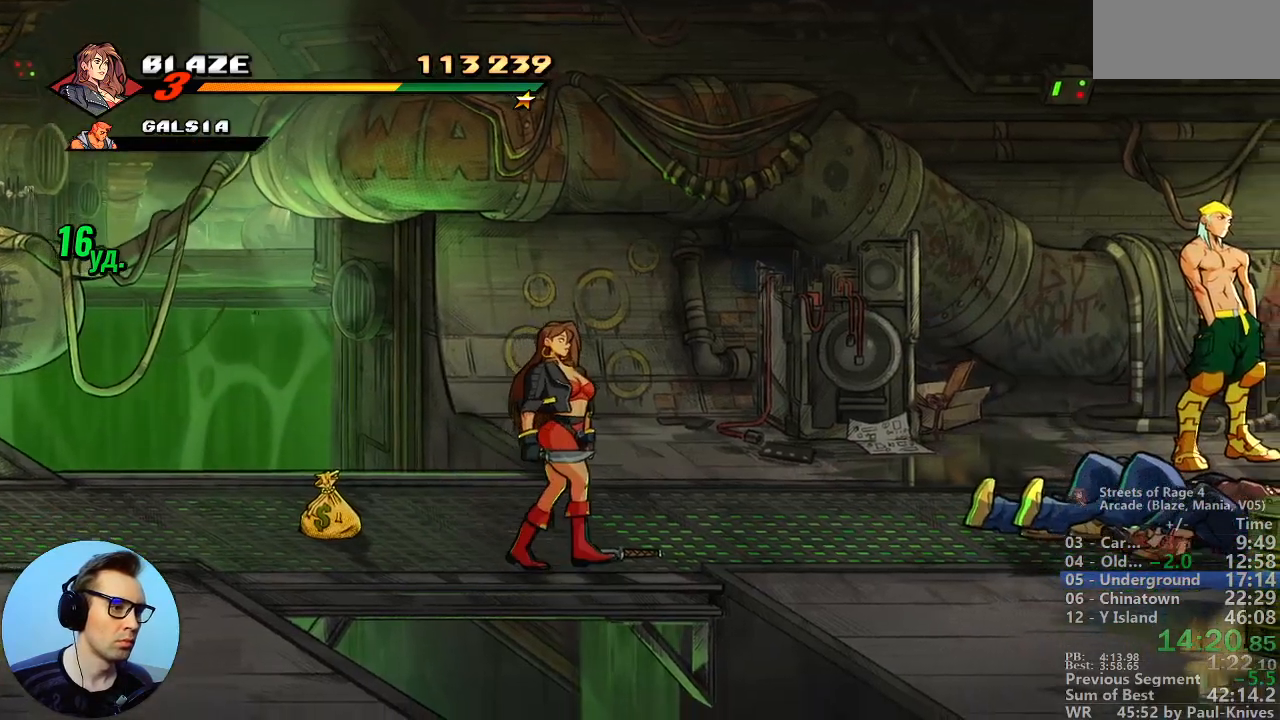
{"buttons": []}
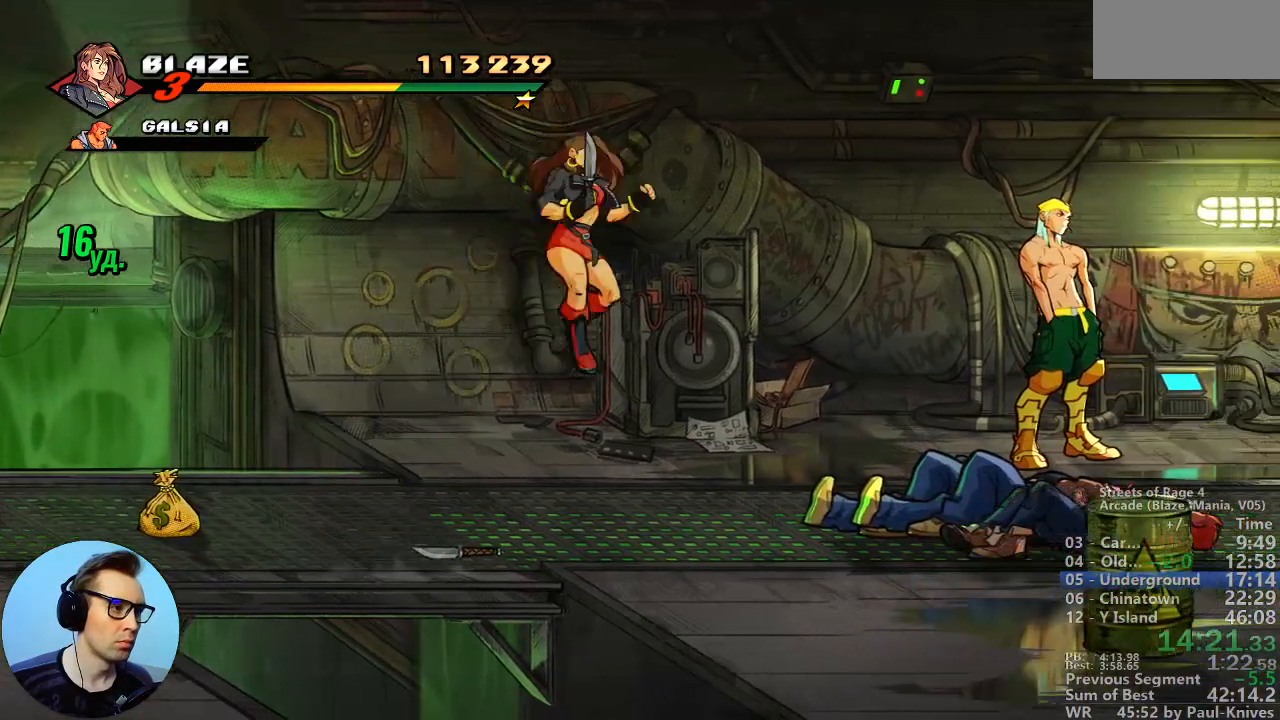
{"buttons": [], "events": []}